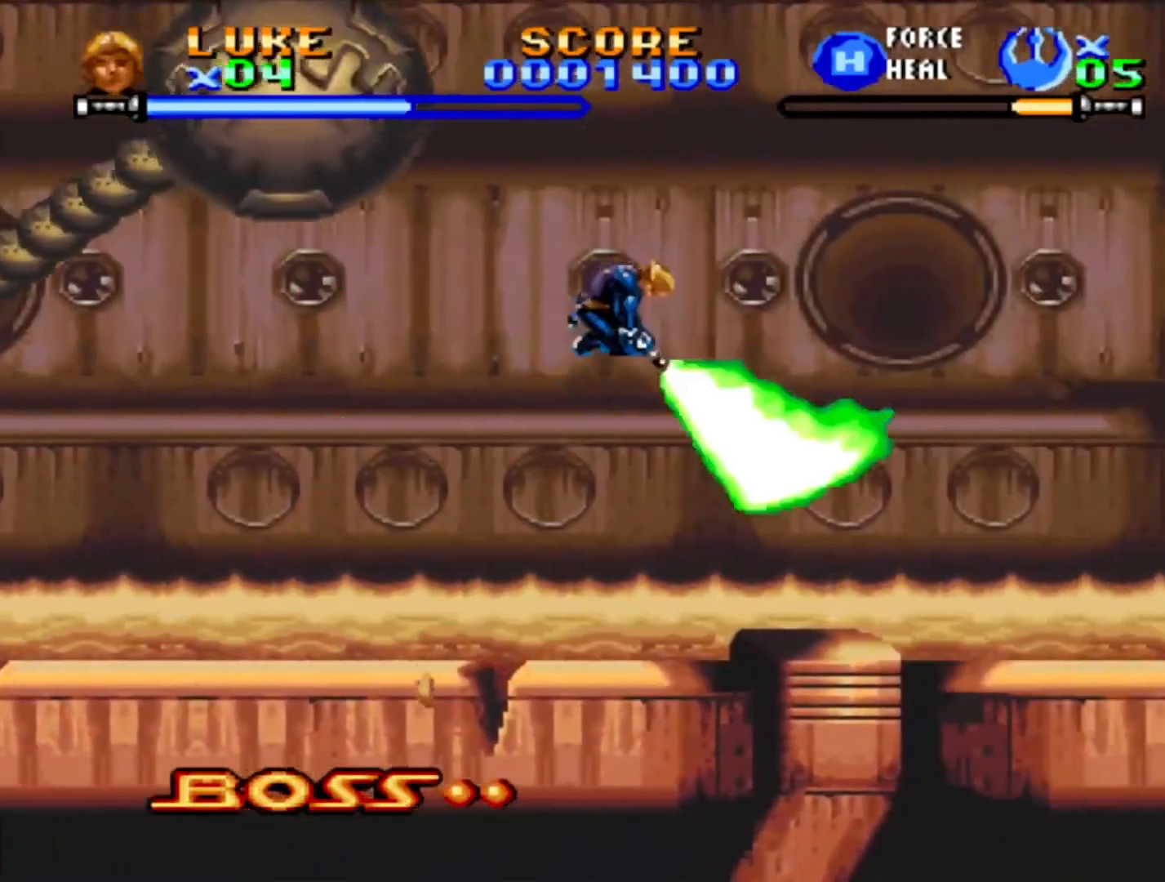
Gameplay with a controller (PlayStation layout); each line is a JSON object with the inputs held at the frame after it. "events" lists button and stick changes between this image and that frame as [ms after this image, input, new state], when the widget could be followed in between. Not read: L2 L3 R2 R3.
{"buttons": [], "events": [[133, "CROSS", "up"], [150, "DPAD_RIGHT", "down"], [367, "DPAD_RIGHT", "up"]]}
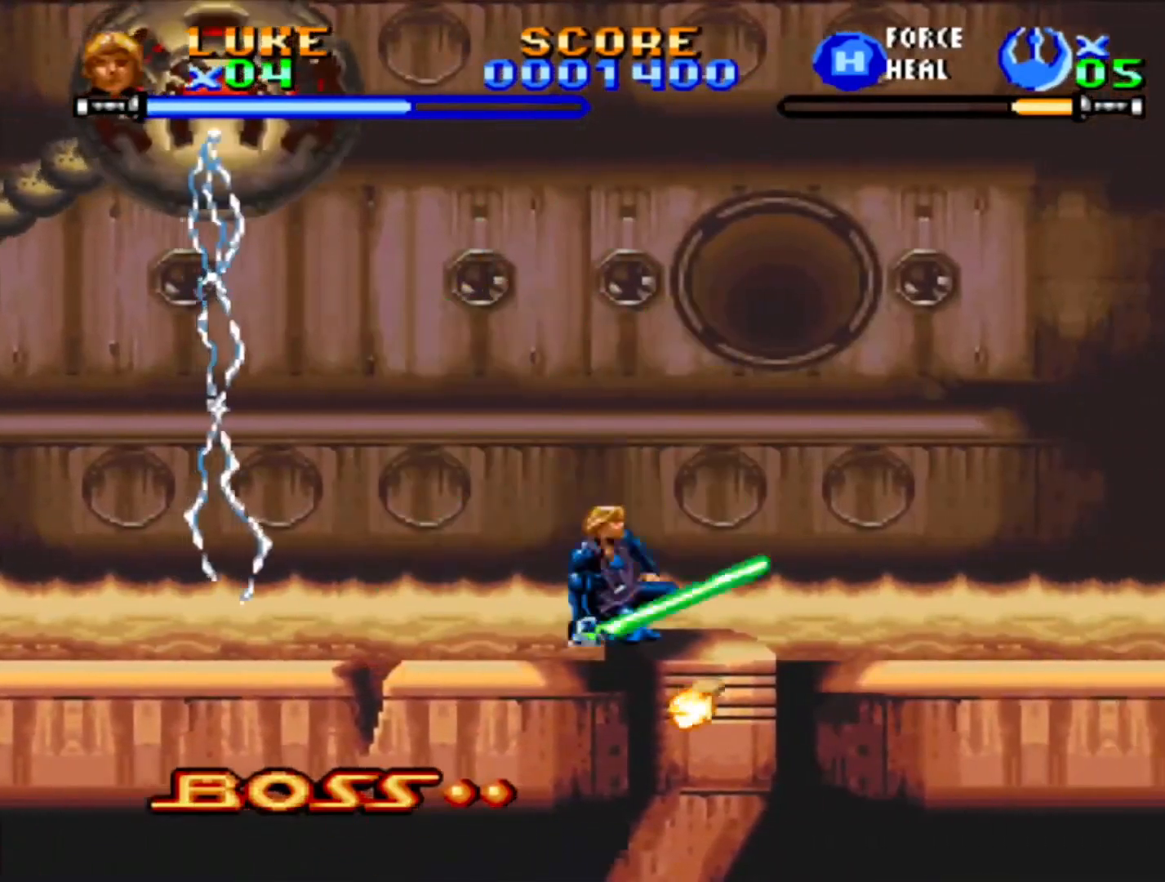
{"buttons": ["CROSS"], "events": [[83, "CROSS", "down"], [417, "CROSS", "up"], [467, "CROSS", "down"]]}
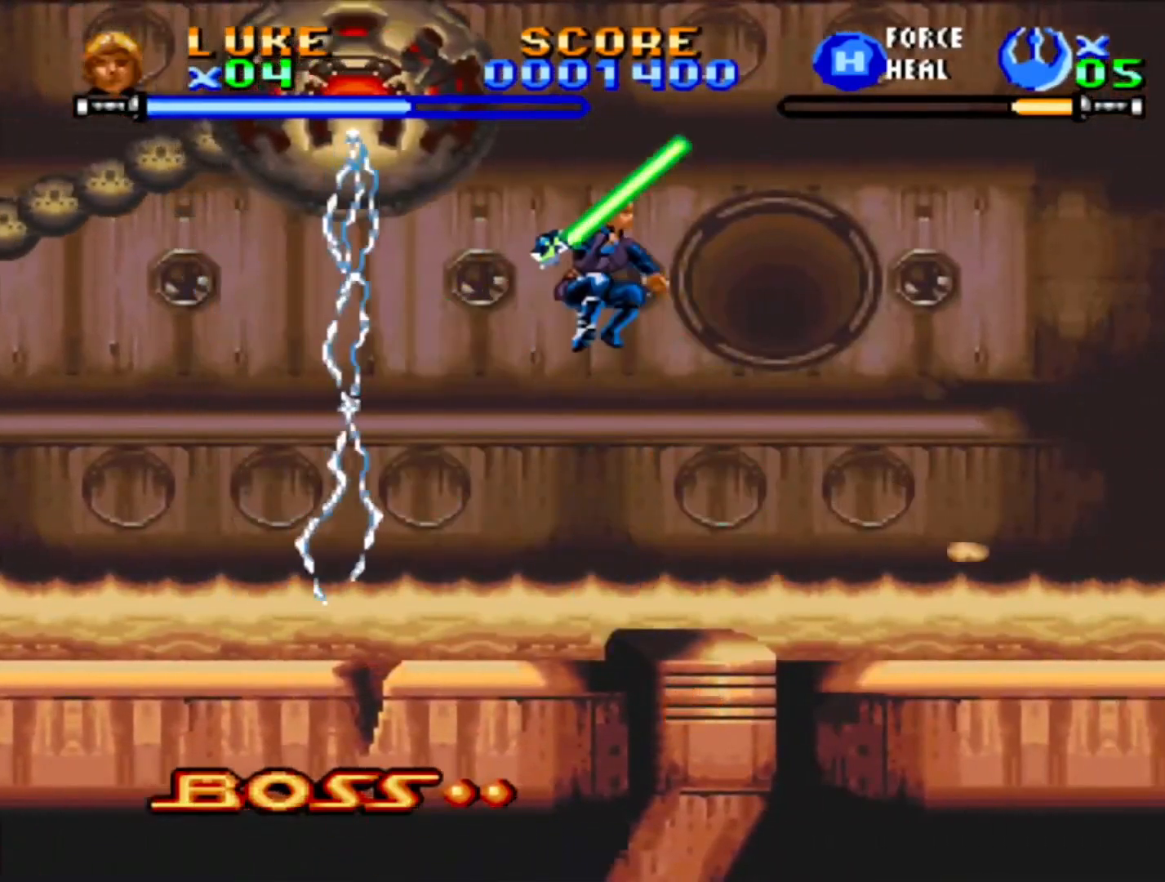
{"buttons": ["CROSS"], "events": [[50, "DPAD_RIGHT", "down"], [133, "DPAD_RIGHT", "up"], [217, "CROSS", "up"], [350, "CROSS", "down"], [433, "CROSS", "up"], [483, "CROSS", "down"]]}
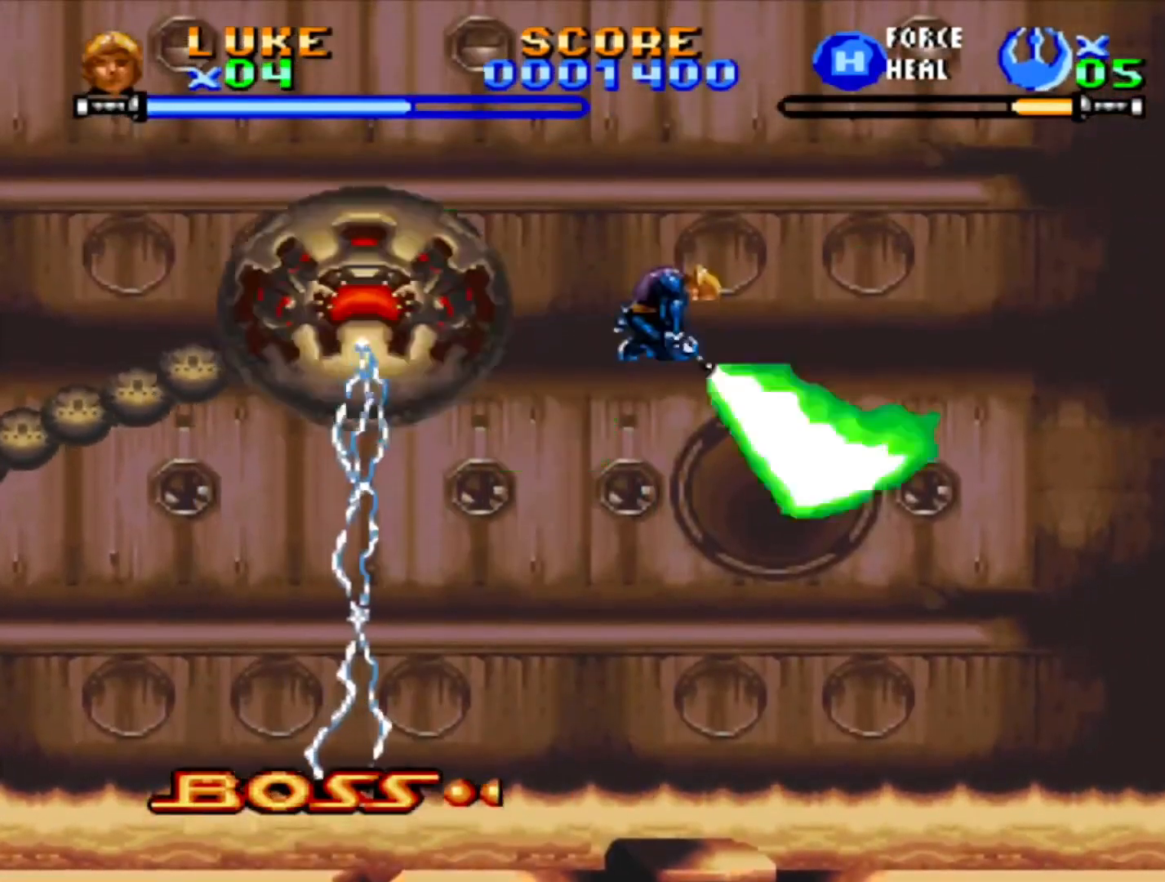
{"buttons": [], "events": [[33, "CROSS", "up"], [100, "CROSS", "down"], [167, "CROSS", "up"], [217, "CROSS", "down"], [283, "CROSS", "up"]]}
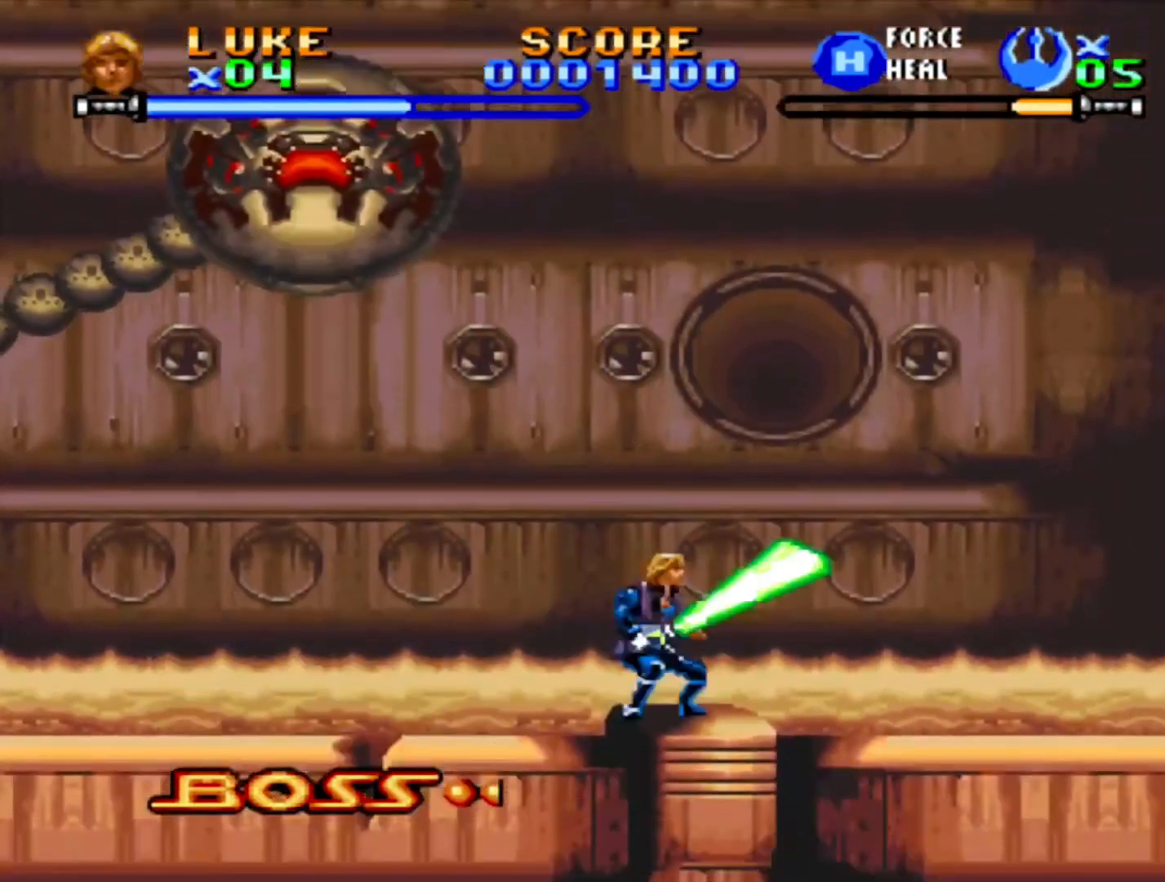
{"buttons": ["CROSS"], "events": [[100, "CROSS", "down"], [367, "CROSS", "up"], [417, "CROSS", "down"]]}
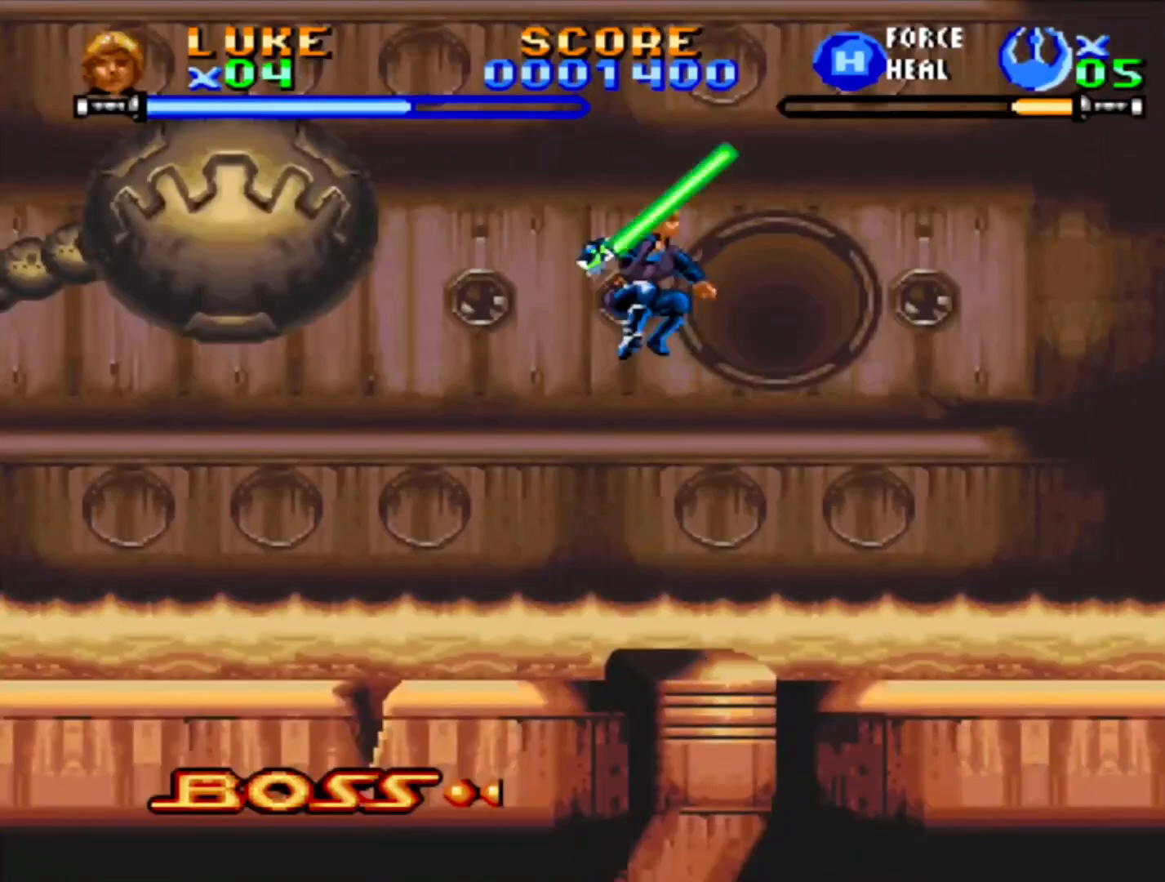
{"buttons": ["DPAD_LEFT"], "events": [[17, "CROSS", "up"], [67, "CROSS", "down"], [83, "DPAD_LEFT", "down"], [250, "CROSS", "up"], [300, "CROSS", "down"], [367, "CROSS", "up"], [433, "CROSS", "down"], [483, "CROSS", "up"]]}
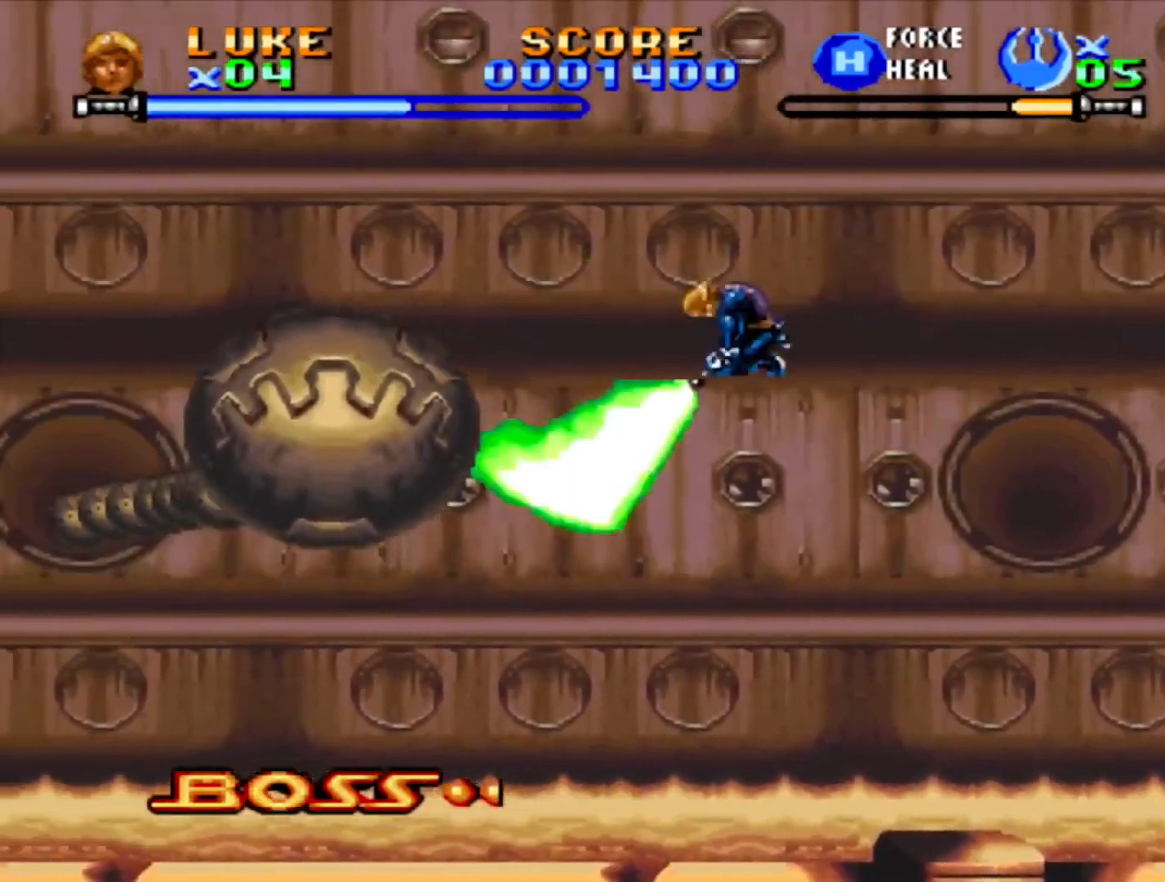
{"buttons": ["DPAD_RIGHT"], "events": [[50, "CROSS", "down"], [117, "CROSS", "up"], [183, "CROSS", "down"], [200, "DPAD_LEFT", "up"], [233, "CROSS", "up"], [250, "DPAD_DOWN", "down"], [250, "DPAD_RIGHT", "down"], [300, "CROSS", "down"], [300, "DPAD_DOWN", "up"], [383, "CROSS", "up"]]}
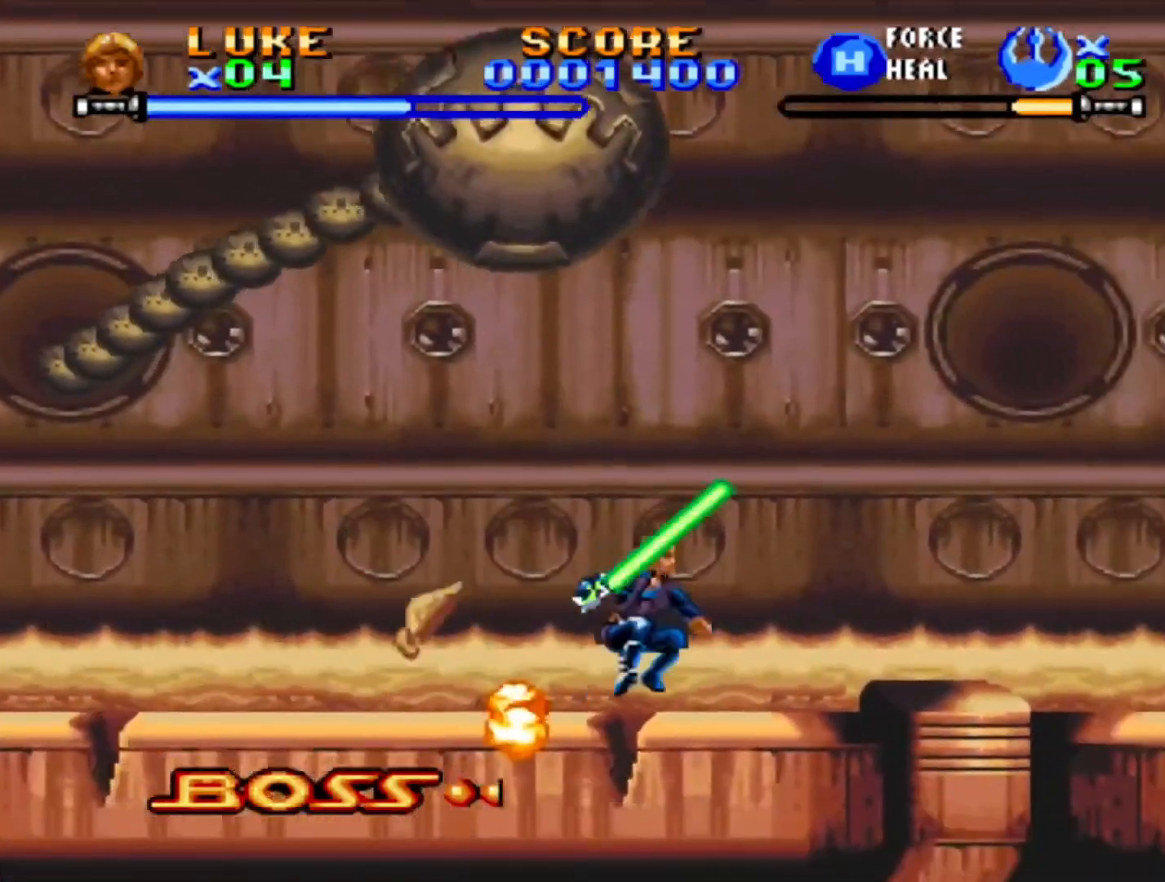
{"buttons": ["CROSS", "DPAD_RIGHT"], "events": [[17, "CROSS", "down"], [333, "CROSS", "up"], [383, "CROSS", "down"]]}
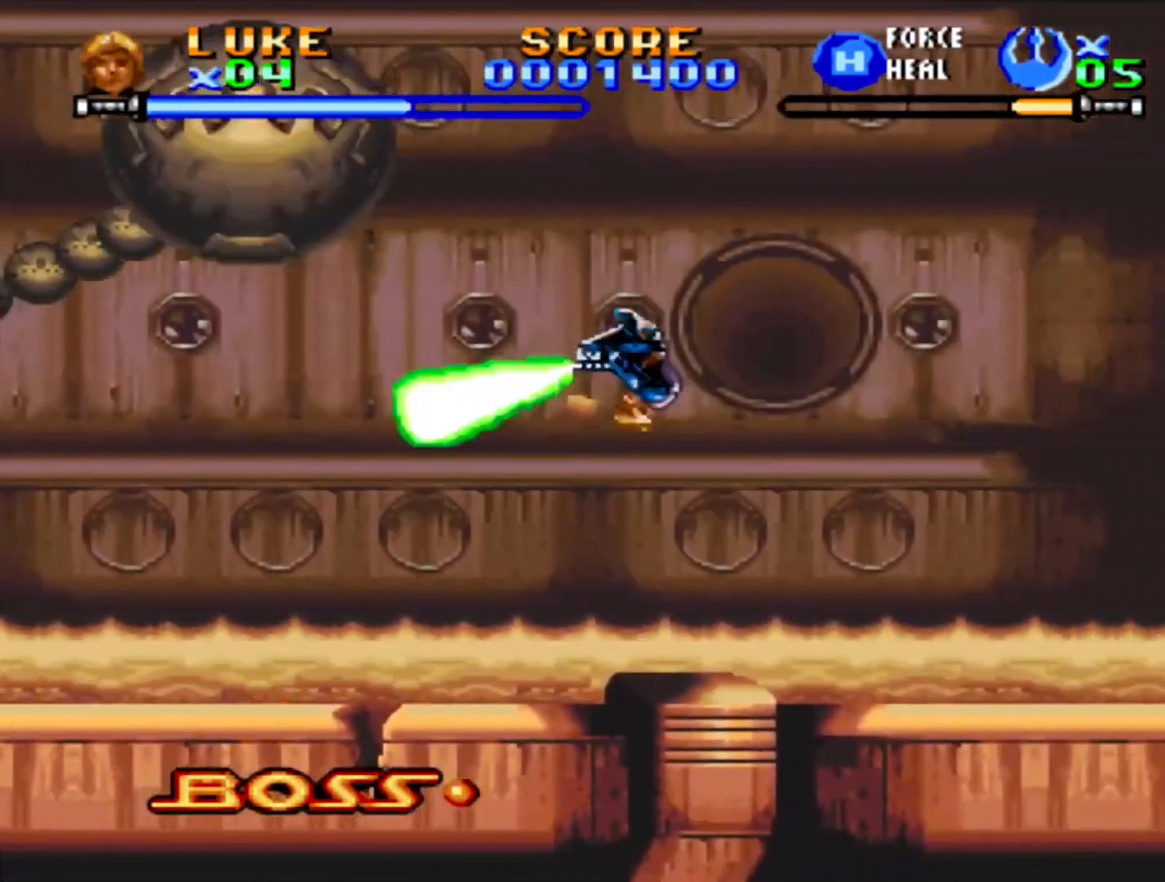
{"buttons": ["DPAD_LEFT"], "events": [[83, "CROSS", "up"], [83, "DPAD_RIGHT", "up"], [400, "DPAD_LEFT", "down"]]}
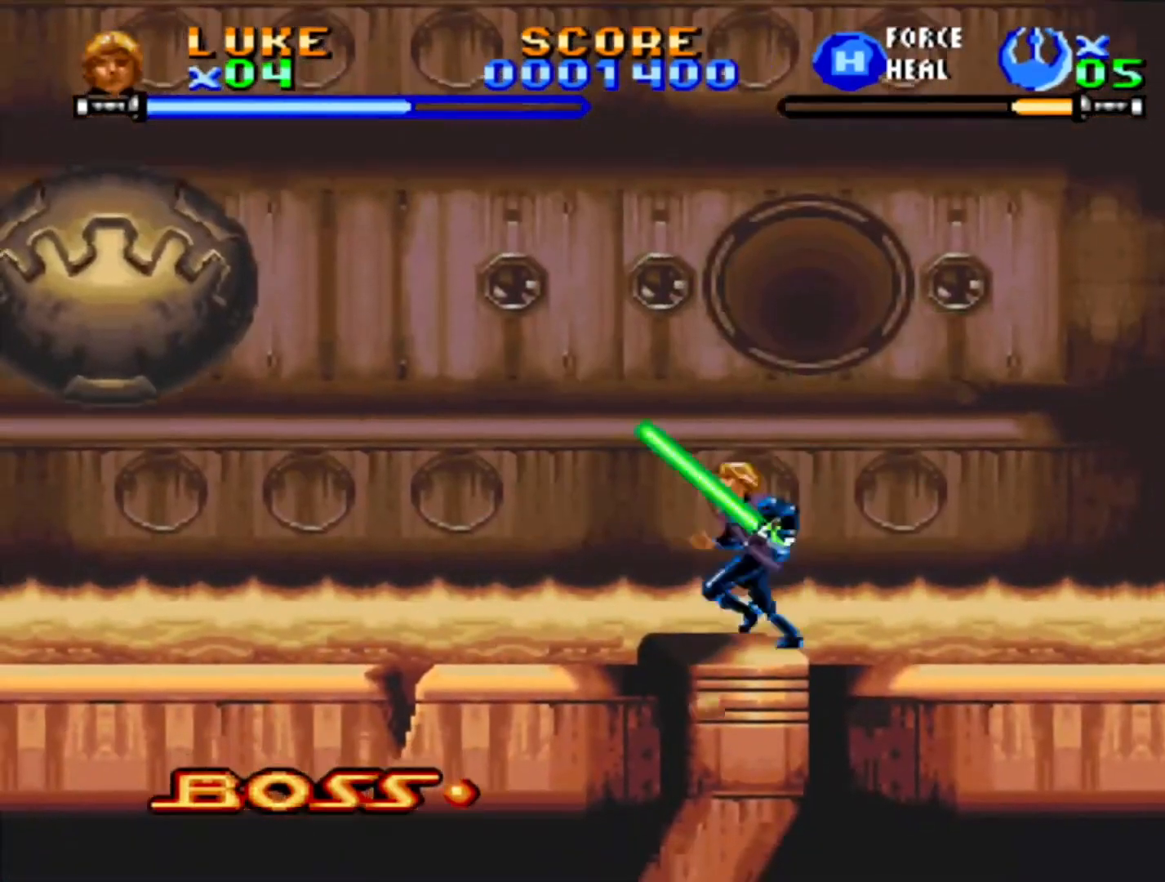
{"buttons": ["CROSS", "DPAD_LEFT"], "events": [[33, "CROSS", "down"], [317, "CROSS", "up"], [367, "CROSS", "down"]]}
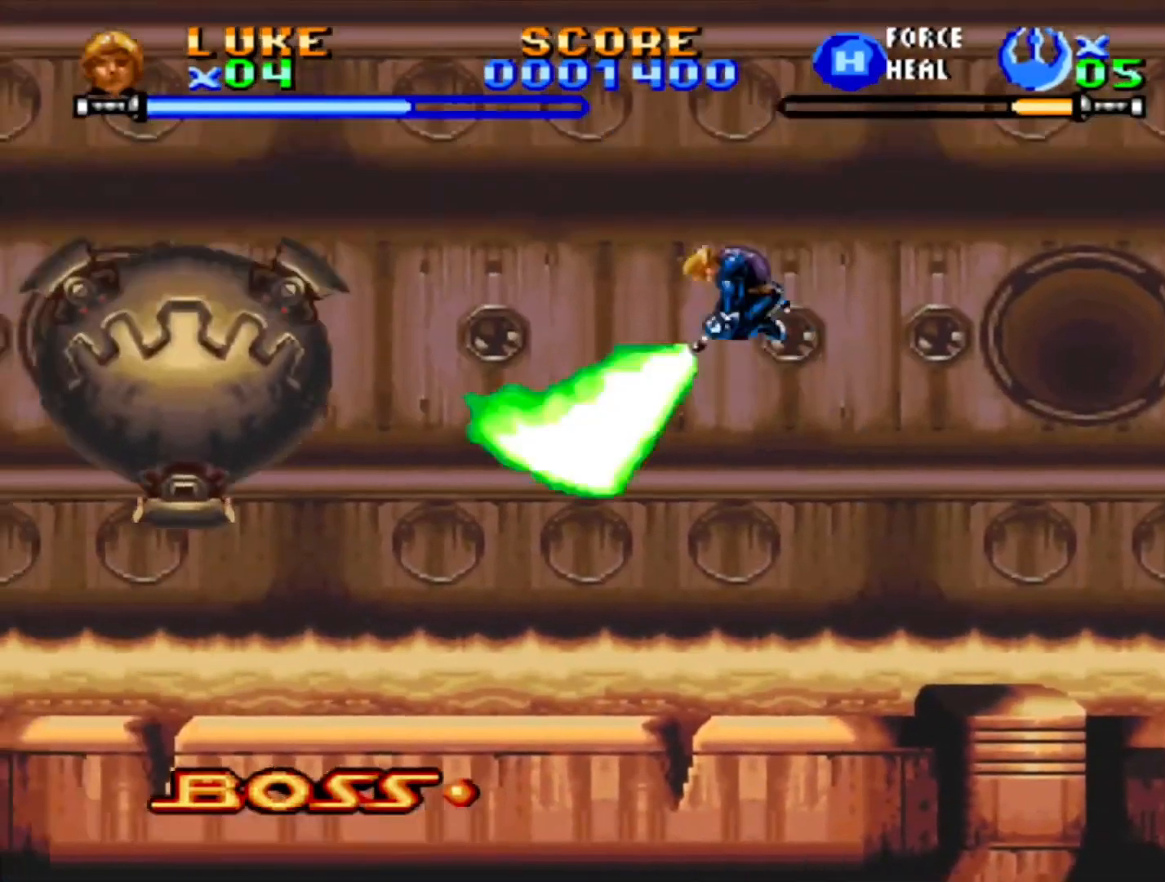
{"buttons": ["DPAD_RIGHT"], "events": [[17, "CROSS", "up"], [83, "CROSS", "down"], [183, "CROSS", "up"], [267, "CROSS", "down"], [350, "CROSS", "up"], [367, "DPAD_LEFT", "up"], [383, "DPAD_RIGHT", "down"], [417, "CROSS", "down"], [500, "CROSS", "up"]]}
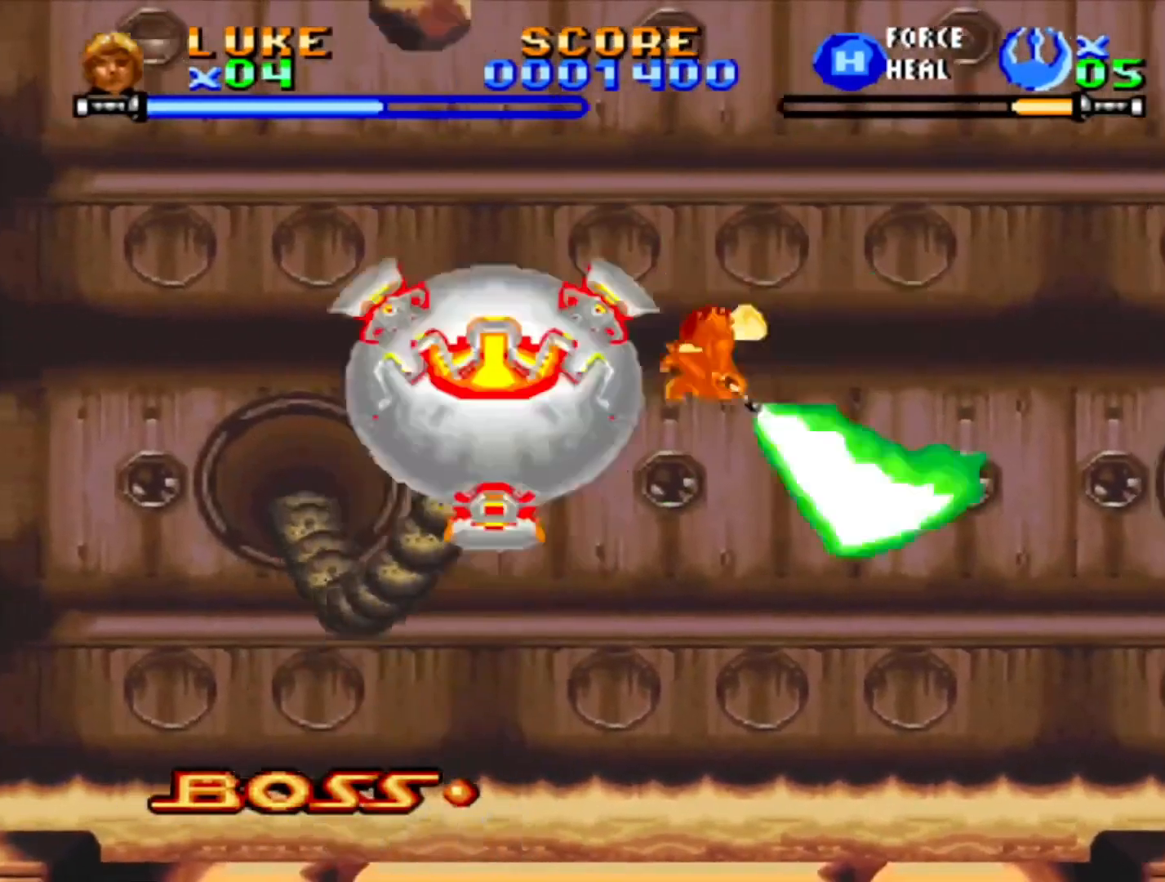
{"buttons": ["DPAD_RIGHT"], "events": [[67, "CROSS", "down"], [233, "CROSS", "up"], [283, "CROSS", "down"], [333, "CROSS", "up"]]}
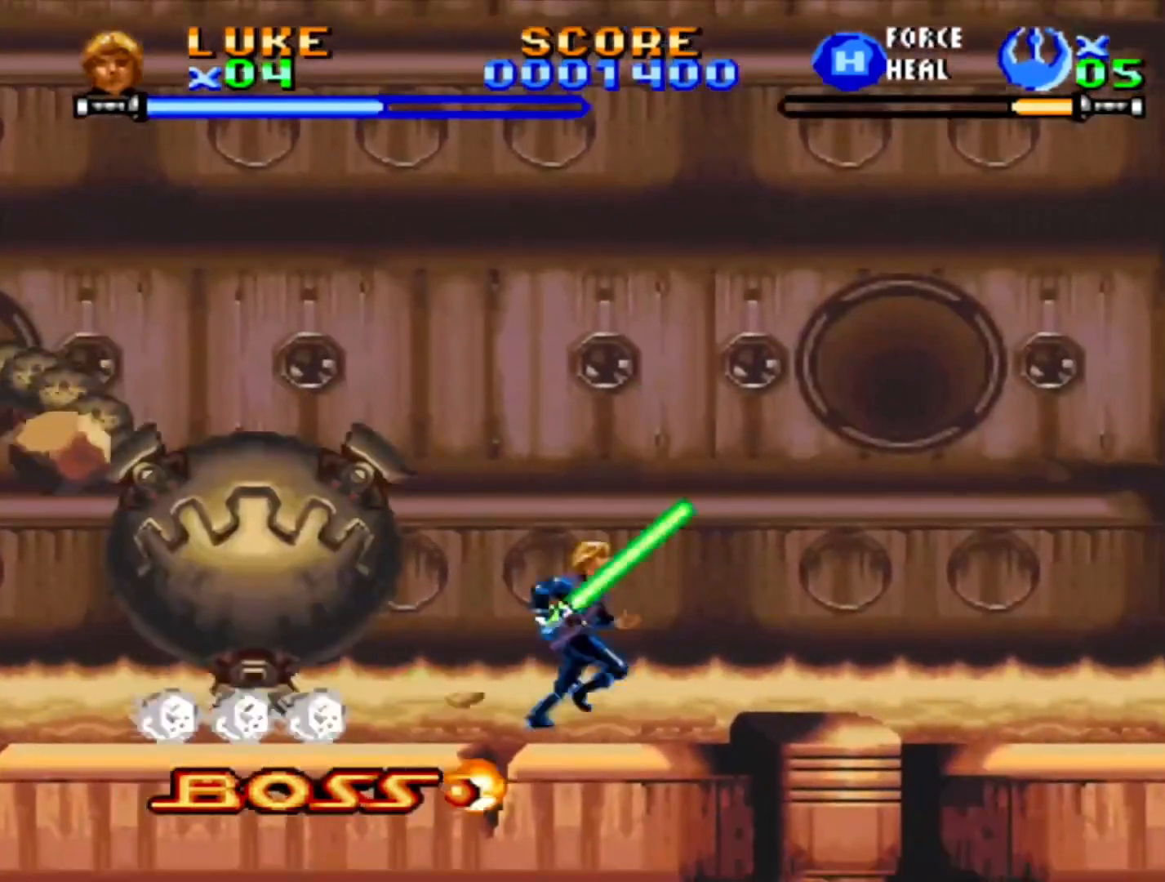
{"buttons": ["CROSS", "DPAD_RIGHT"], "events": [[17, "CROSS", "down"], [50, "DPAD_RIGHT", "up"], [200, "CROSS", "up"], [267, "CROSS", "down"], [333, "CROSS", "up"], [383, "CROSS", "down"], [400, "DPAD_RIGHT", "down"]]}
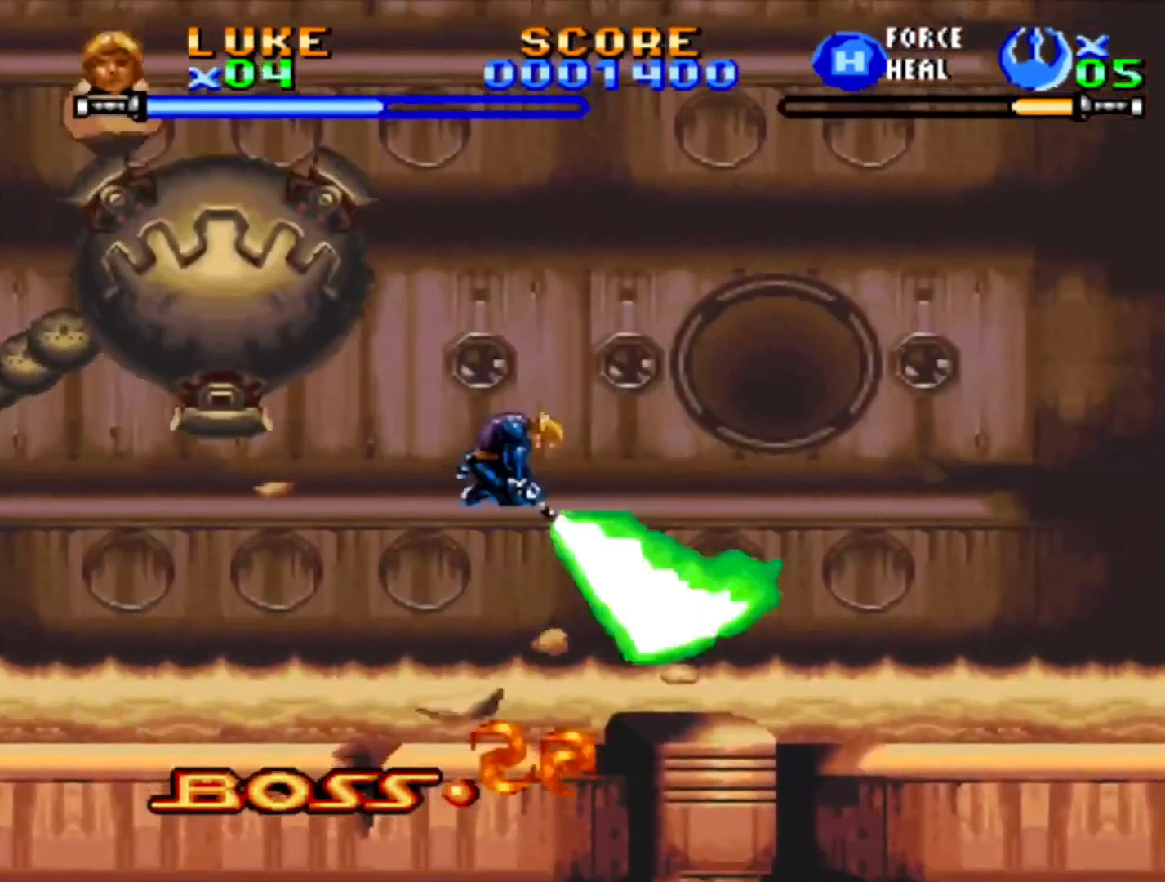
{"buttons": ["CROSS"], "events": [[67, "CROSS", "up"], [133, "CROSS", "down"], [183, "DPAD_RIGHT", "up"], [317, "CROSS", "up"], [367, "CROSS", "down"], [433, "CROSS", "up"], [500, "CROSS", "down"]]}
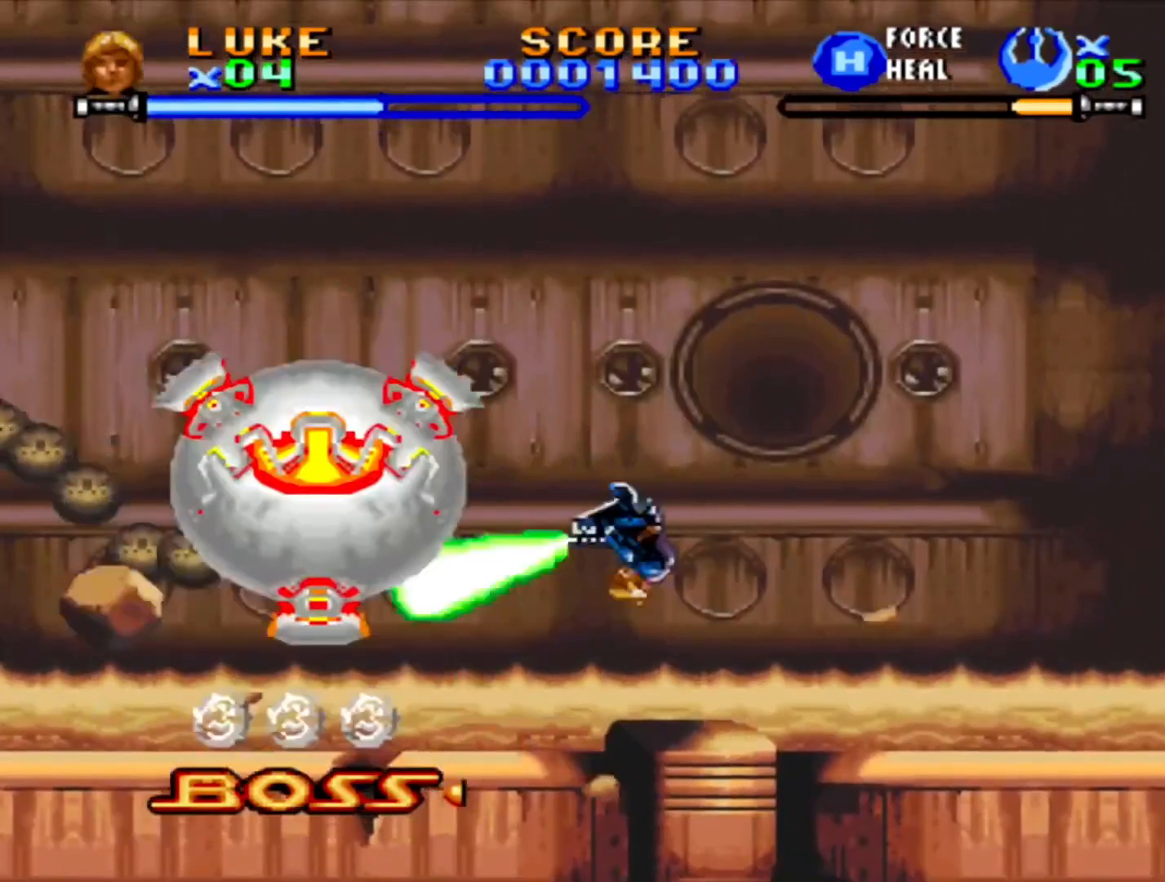
{"buttons": ["CROSS"], "events": [[50, "CROSS", "up"], [117, "CROSS", "down"], [183, "CROSS", "up"], [233, "DPAD_RIGHT", "down"], [250, "CROSS", "down"], [300, "CROSS", "up"], [350, "CROSS", "down"], [350, "DPAD_RIGHT", "up"], [433, "CROSS", "up"], [483, "CROSS", "down"]]}
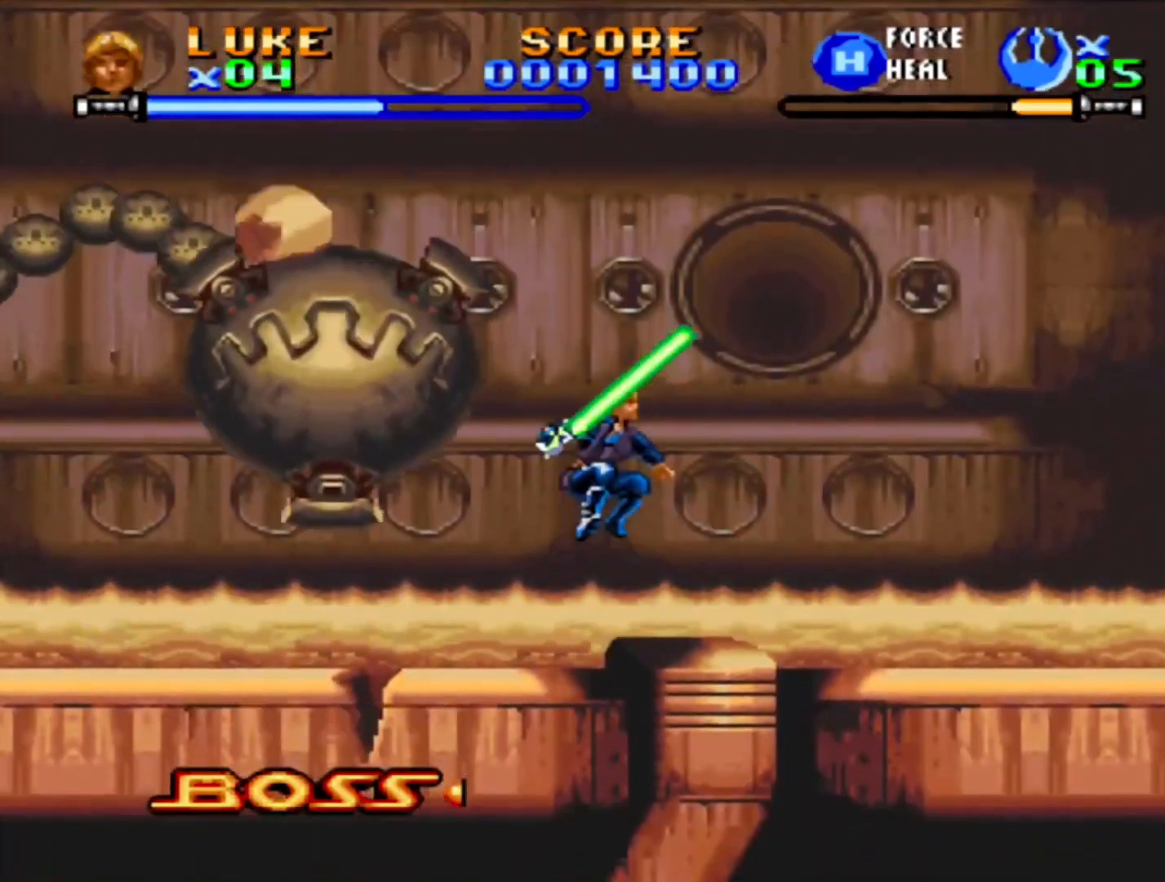
{"buttons": ["CROSS"], "events": [[50, "CROSS", "up"], [100, "CROSS", "down"], [167, "CROSS", "up"], [233, "CROSS", "down"], [283, "CROSS", "up"], [350, "CROSS", "down"], [400, "CROSS", "up"], [483, "CROSS", "down"]]}
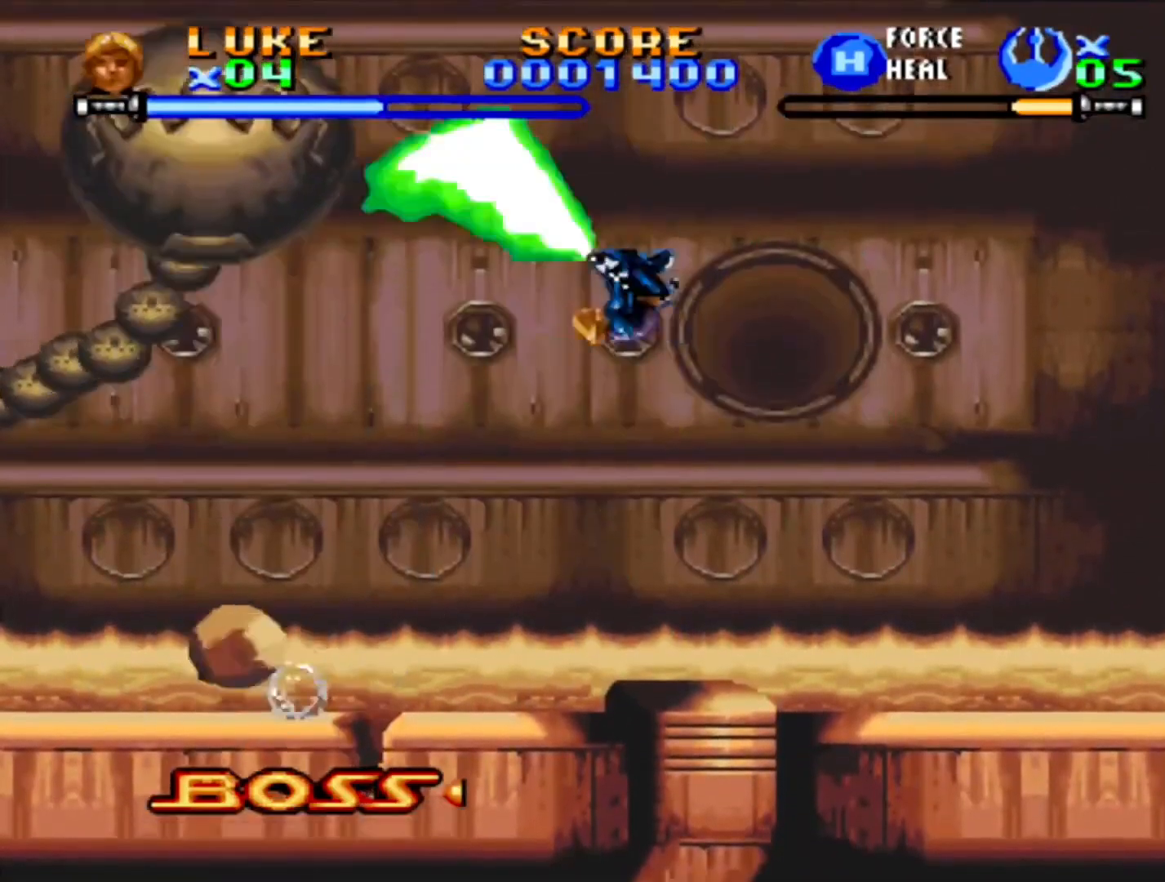
{"buttons": ["DPAD_RIGHT"], "events": [[33, "CROSS", "up"], [33, "DPAD_LEFT", "down"], [100, "CROSS", "down"], [150, "DPAD_LEFT", "up"], [183, "CROSS", "up"], [267, "CROSS", "down"], [317, "CROSS", "up"], [450, "DPAD_RIGHT", "down"]]}
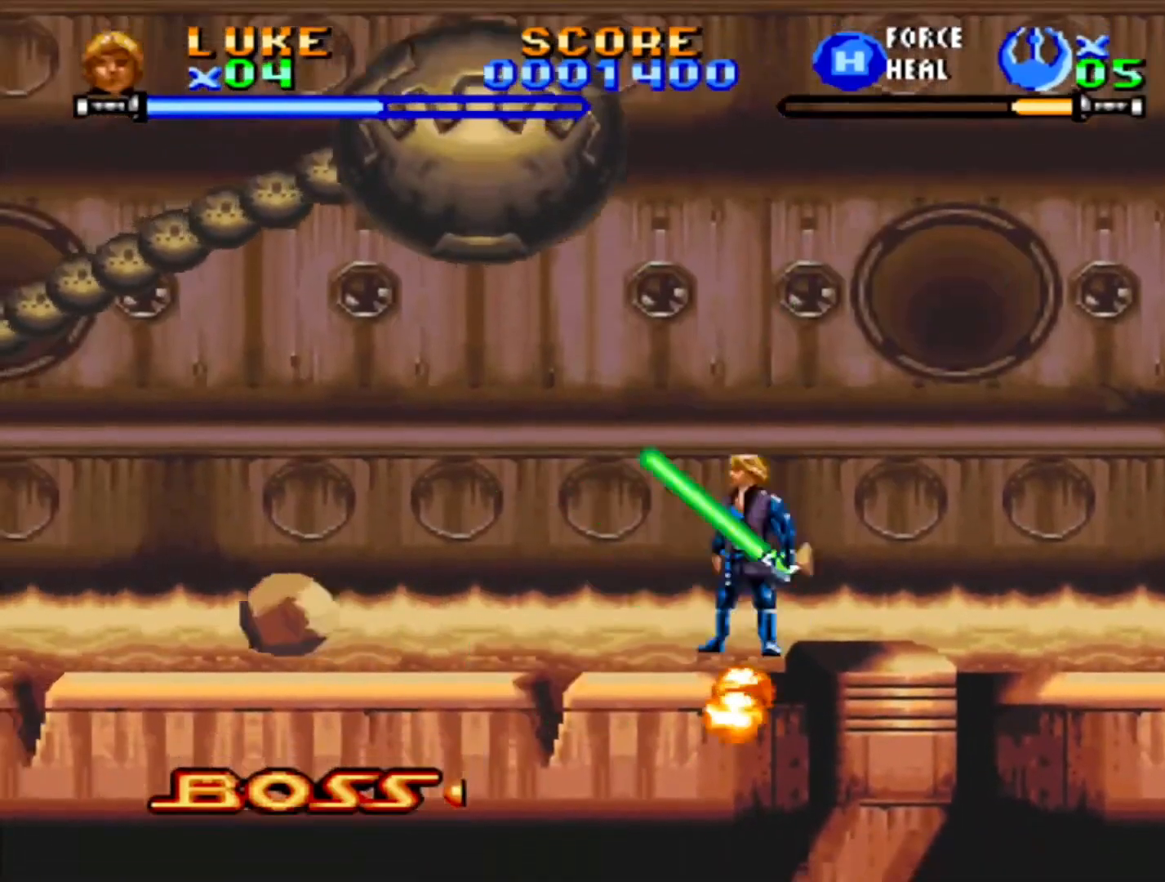
{"buttons": ["DPAD_LEFT"], "events": [[17, "CROSS", "down"], [67, "CROSS", "up"], [317, "DPAD_RIGHT", "up"], [450, "DPAD_LEFT", "down"]]}
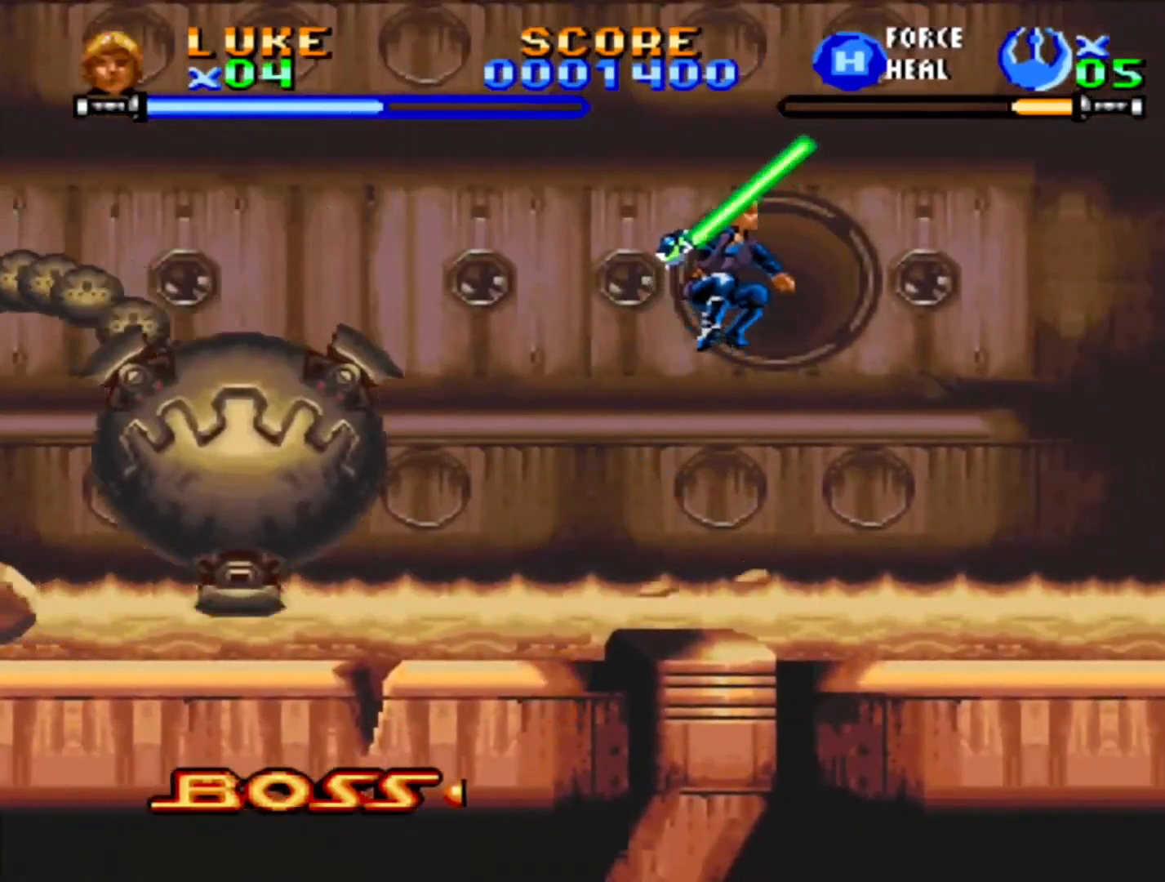
{"buttons": [], "events": [[50, "DPAD_LEFT", "up"]]}
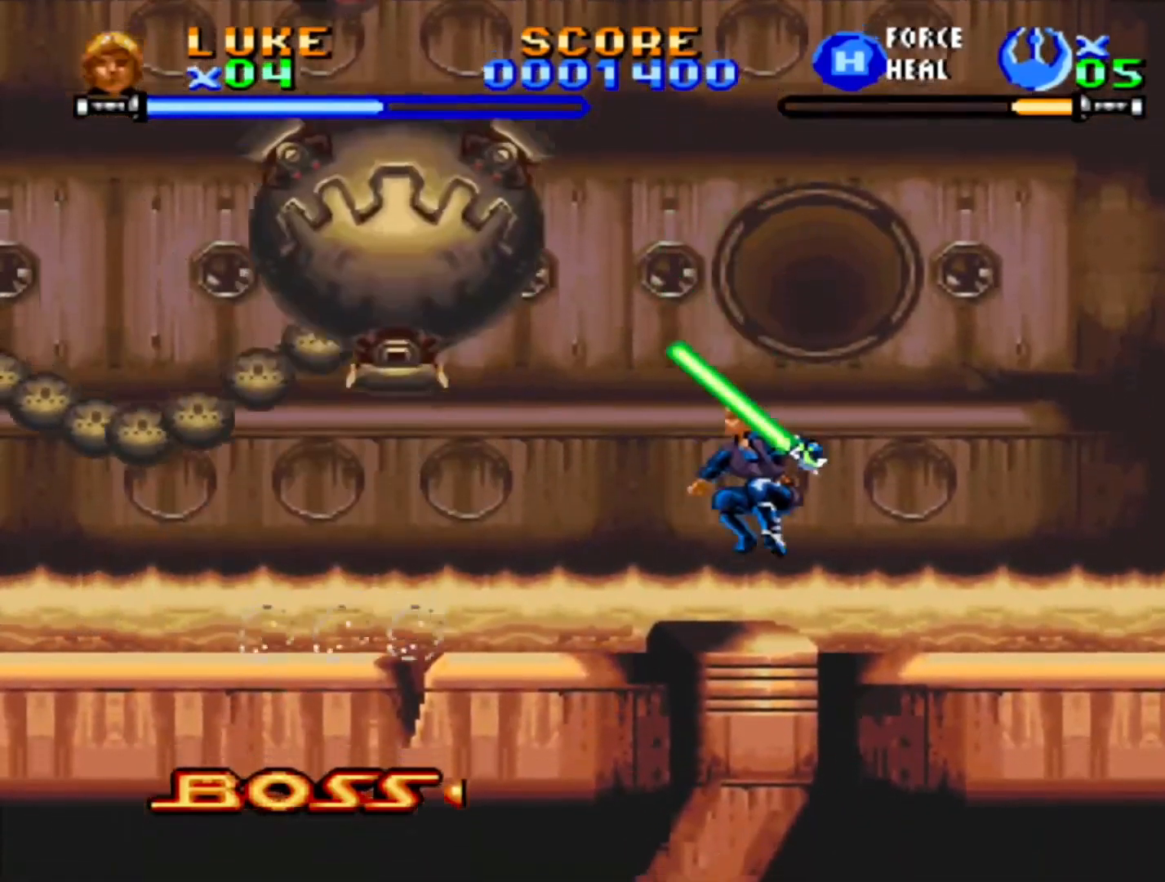
{"buttons": ["CROSS", "DPAD_LEFT"], "events": [[183, "CROSS", "down"], [333, "CROSS", "up"], [383, "CROSS", "down"], [450, "DPAD_LEFT", "down"]]}
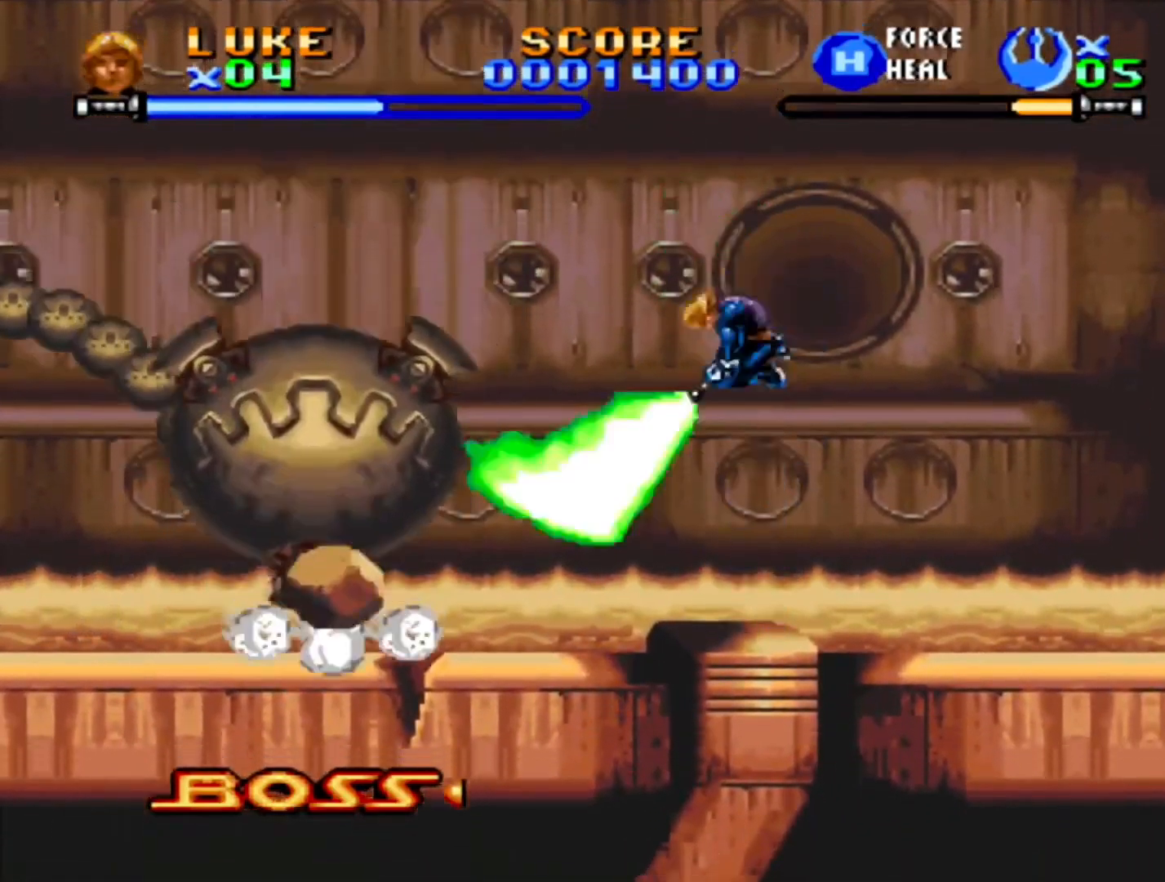
{"buttons": [], "events": [[217, "CROSS", "up"], [267, "CROSS", "down"], [333, "CROSS", "up"], [383, "CROSS", "down"], [450, "CROSS", "up"], [450, "DPAD_LEFT", "up"]]}
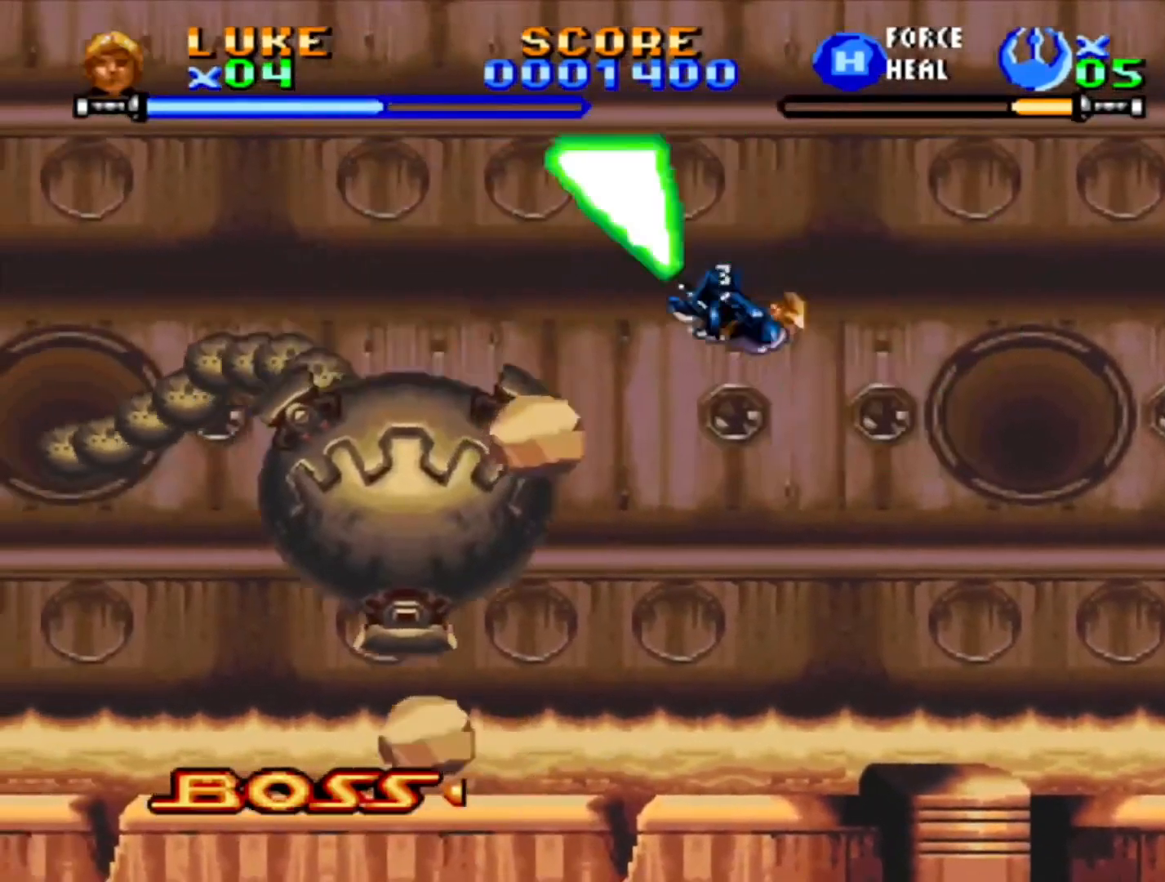
{"buttons": ["CROSS", "DPAD_LEFT"], "events": [[17, "CROSS", "down"], [83, "CROSS", "up"], [133, "CROSS", "down"], [133, "DPAD_LEFT", "down"], [200, "CROSS", "up"], [250, "CROSS", "down"], [317, "CROSS", "up"], [317, "DPAD_LEFT", "up"], [383, "CROSS", "down"], [433, "CROSS", "up"], [483, "CROSS", "down"], [483, "DPAD_LEFT", "down"]]}
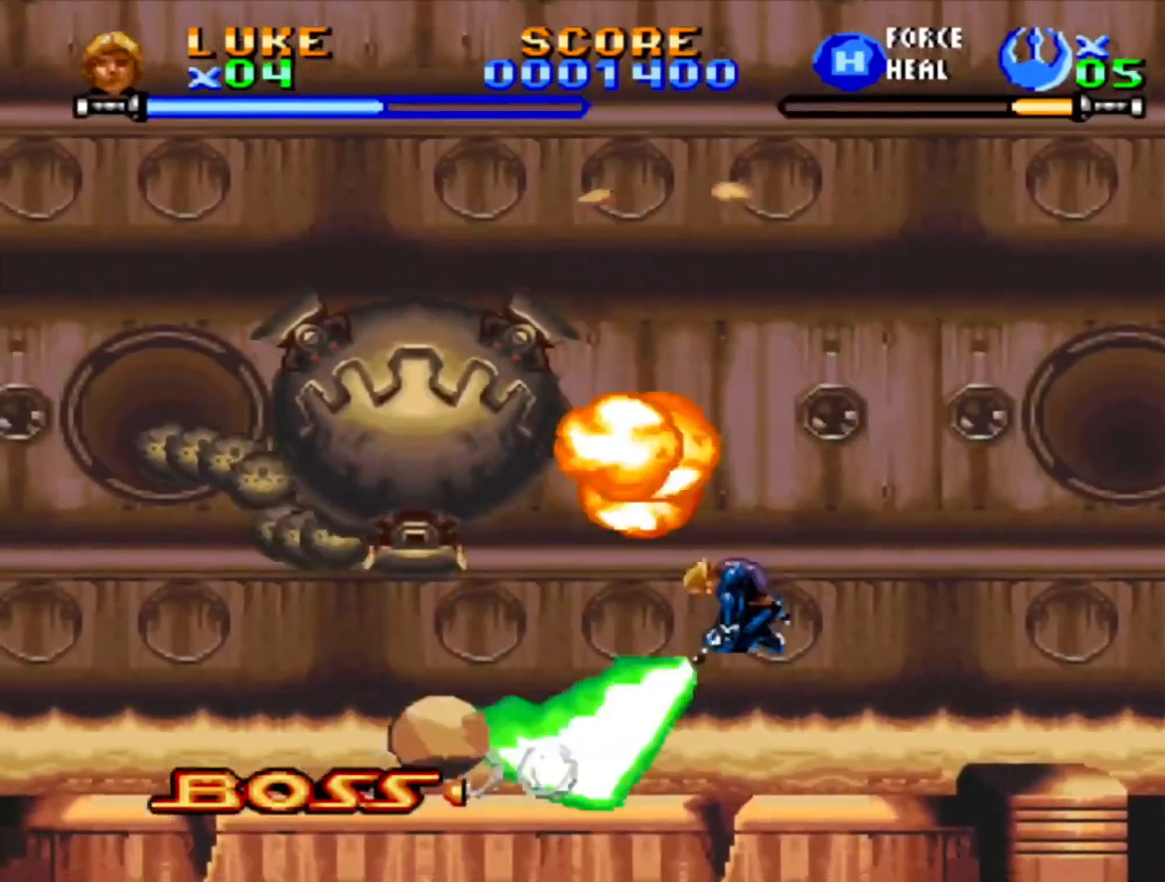
{"buttons": ["CROSS", "DPAD_LEFT"], "events": [[67, "CROSS", "up"], [100, "DPAD_LEFT", "up"], [117, "CROSS", "down"], [183, "CROSS", "up"], [233, "CROSS", "down"], [233, "DPAD_LEFT", "down"], [417, "CROSS", "up"], [467, "CROSS", "down"]]}
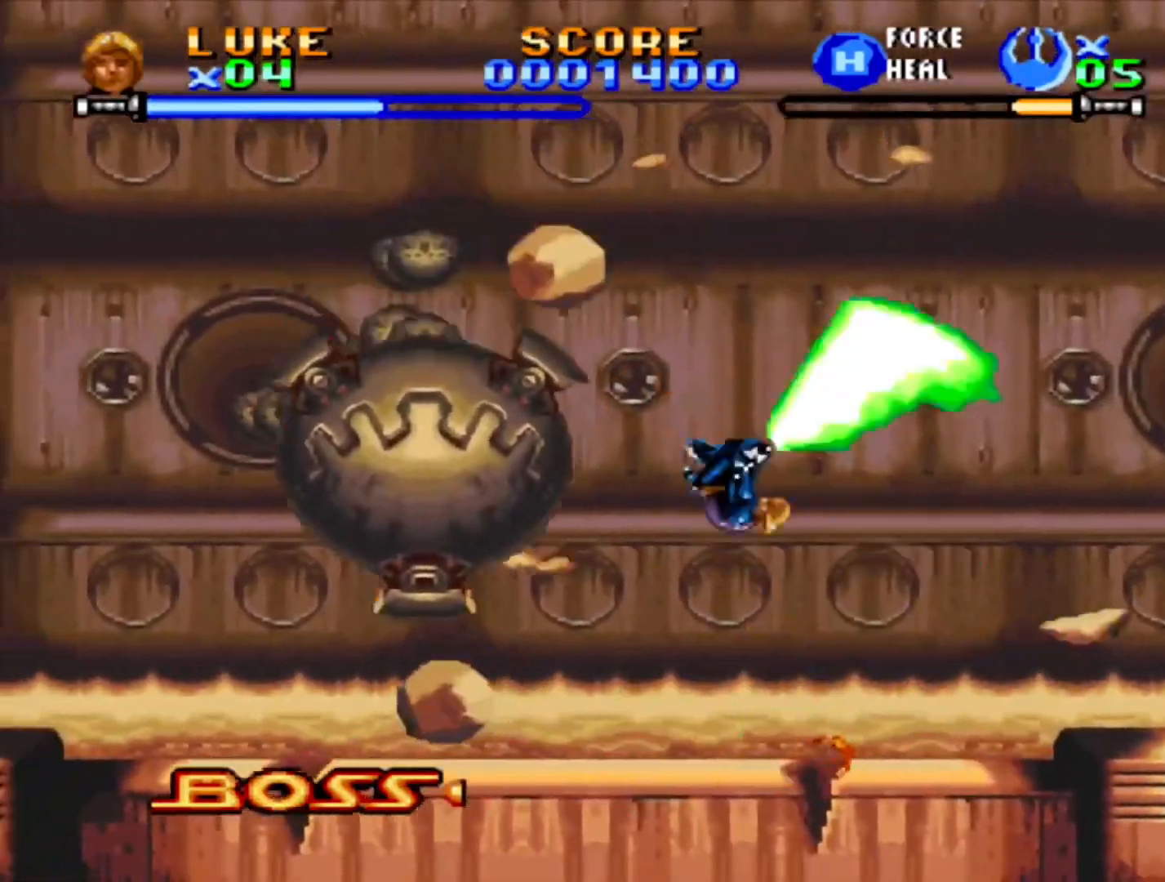
{"buttons": ["CROSS"], "events": [[33, "CROSS", "up"], [83, "CROSS", "down"], [150, "CROSS", "up"], [217, "CROSS", "down"], [267, "CROSS", "up"], [267, "DPAD_LEFT", "up"], [333, "CROSS", "down"], [383, "CROSS", "up"], [450, "CROSS", "down"]]}
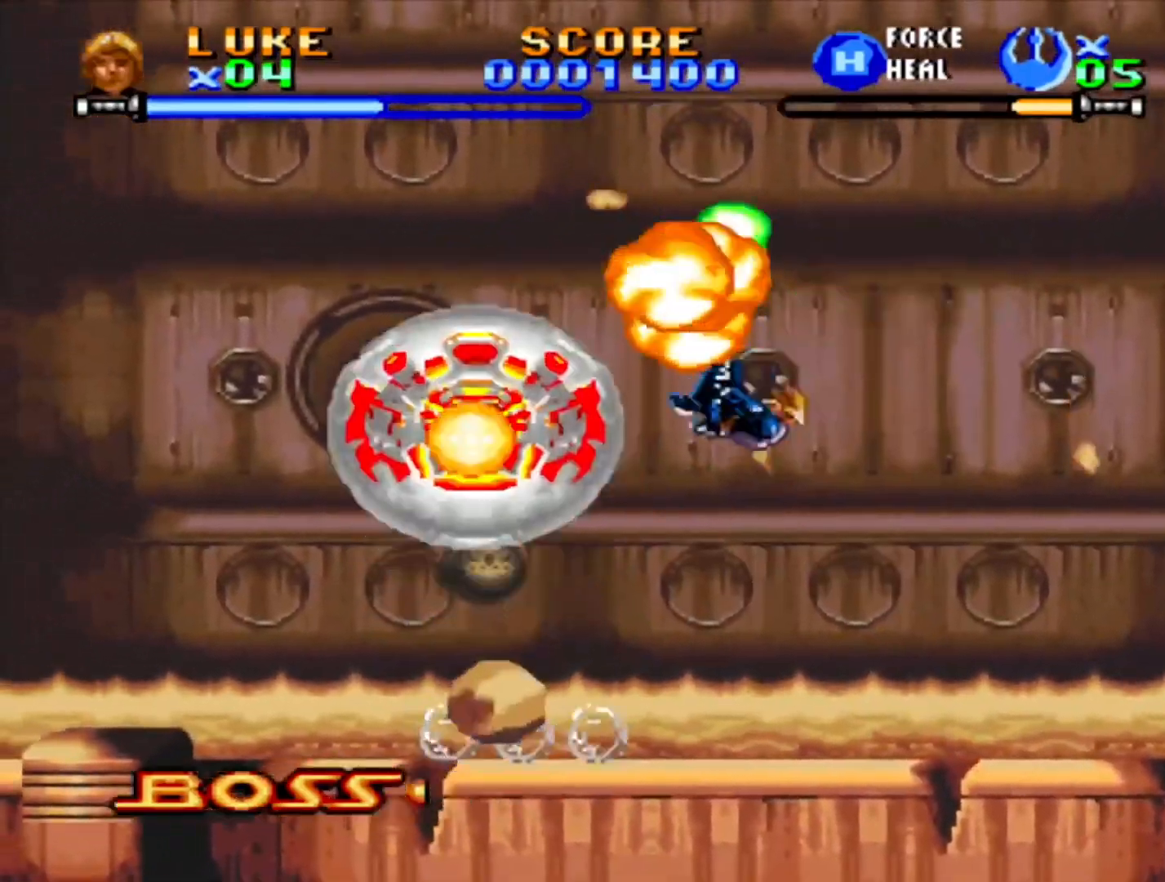
{"buttons": [], "events": [[17, "CROSS", "up"], [100, "DPAD_LEFT", "down"], [183, "CROSS", "down"], [183, "DPAD_LEFT", "up"], [367, "CROSS", "up"], [417, "CROSS", "down"], [500, "CROSS", "up"]]}
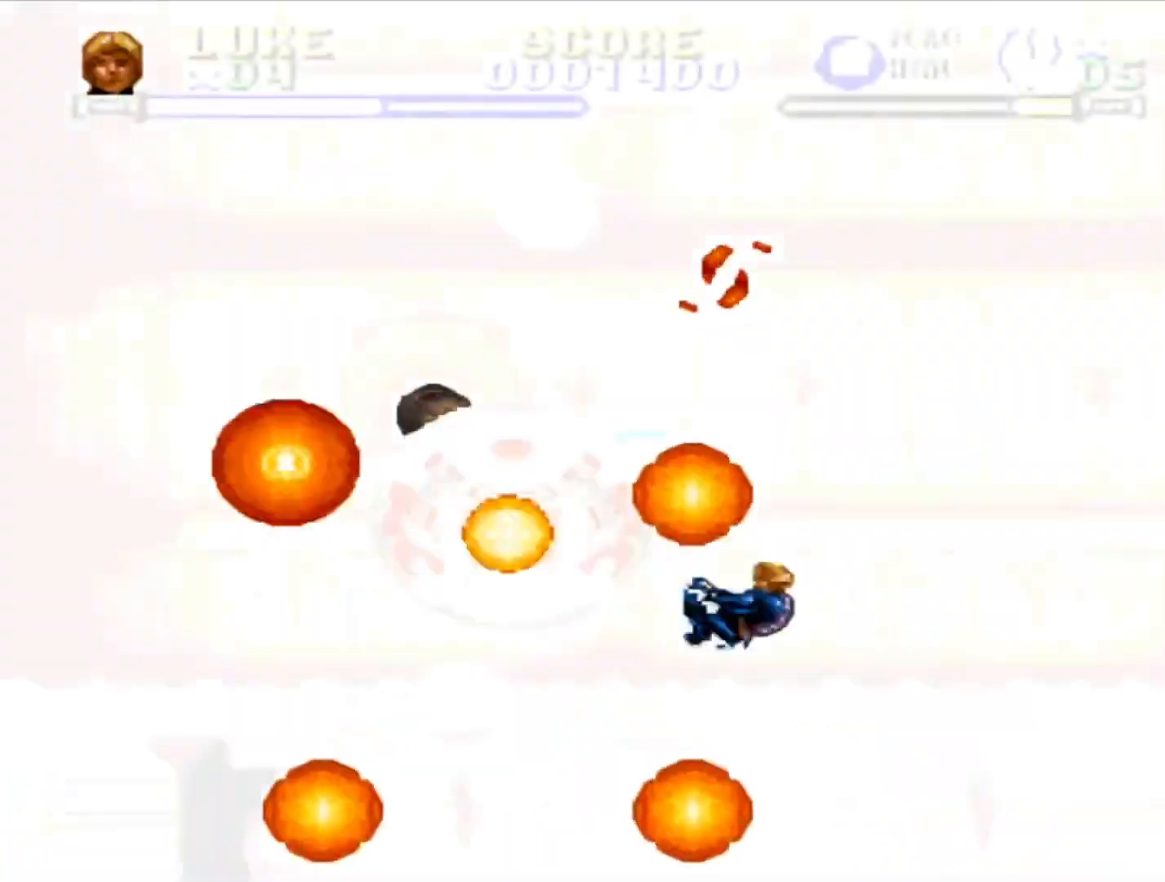
{"buttons": ["DPAD_RIGHT"], "events": [[267, "DPAD_RIGHT", "down"]]}
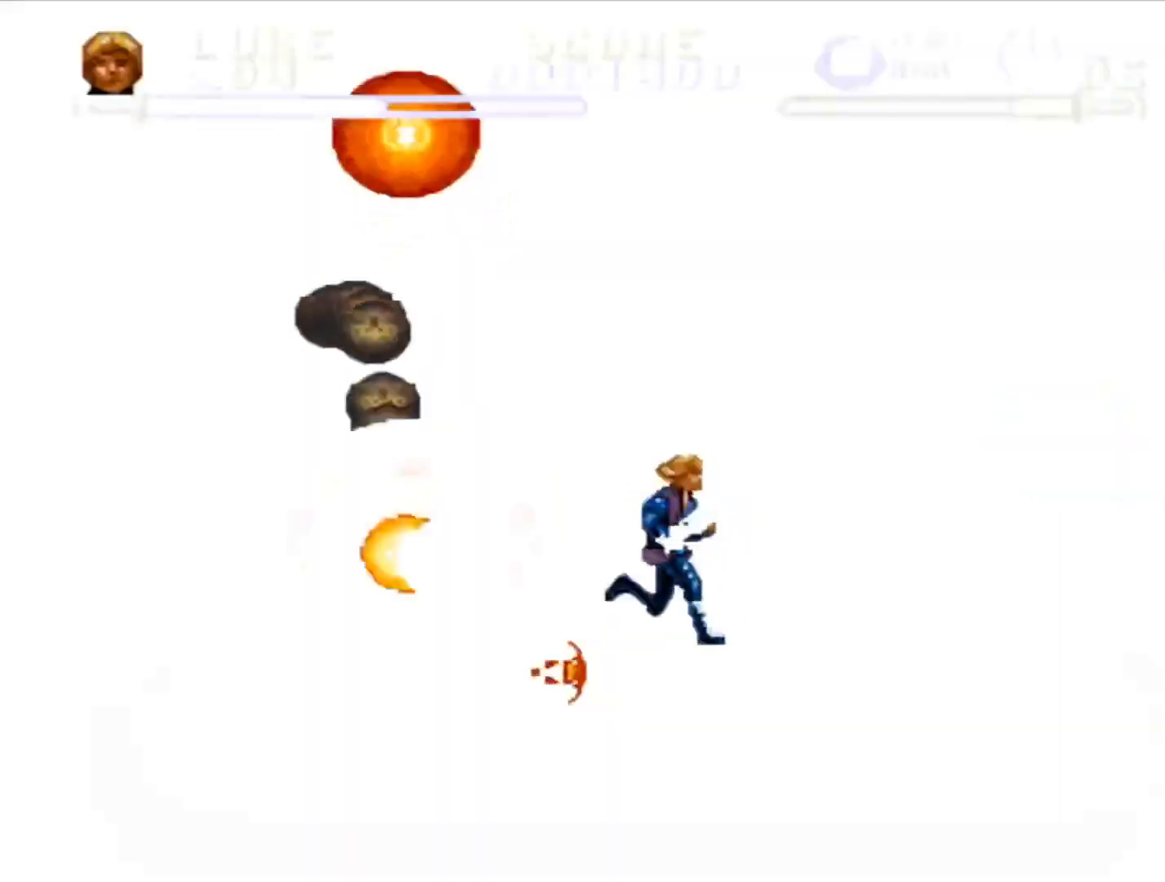
{"buttons": ["DPAD_LEFT"], "events": [[283, "DPAD_RIGHT", "up"], [450, "DPAD_LEFT", "down"]]}
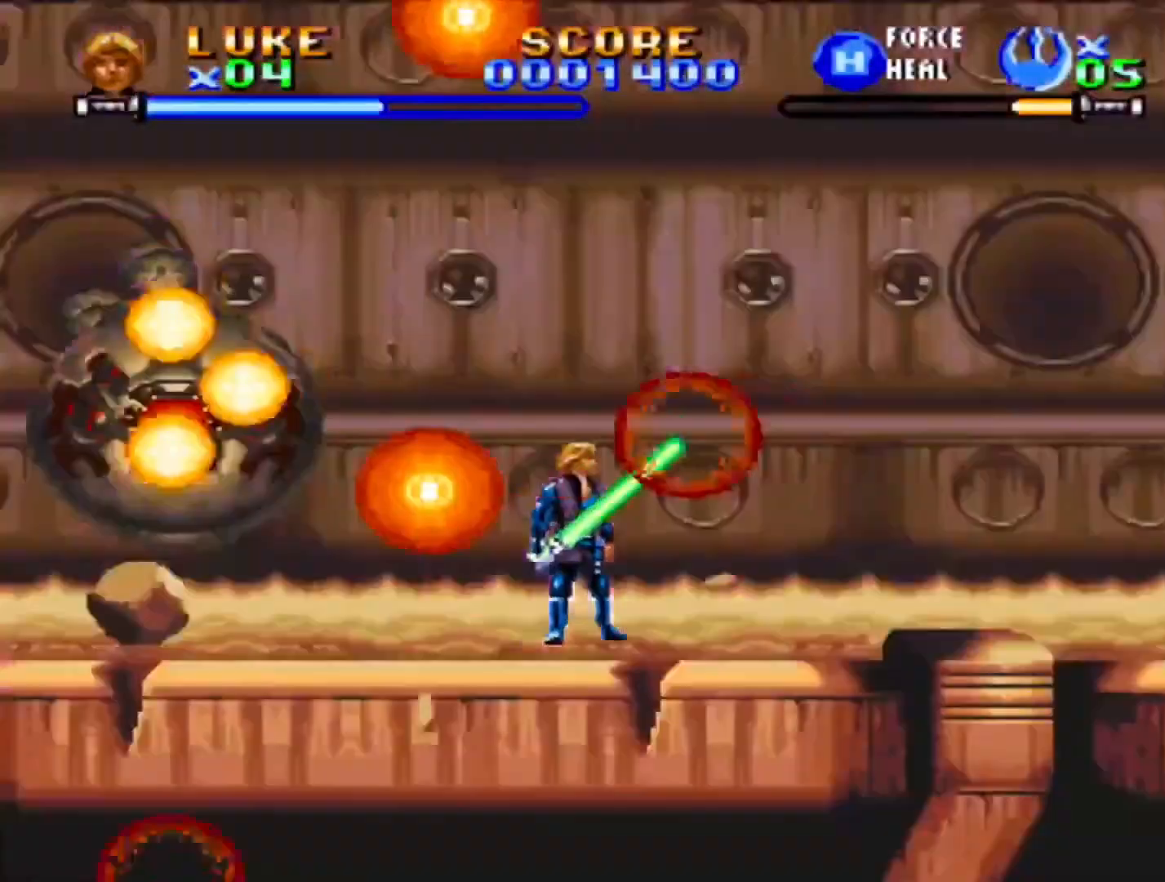
{"buttons": [], "events": [[50, "DPAD_LEFT", "up"]]}